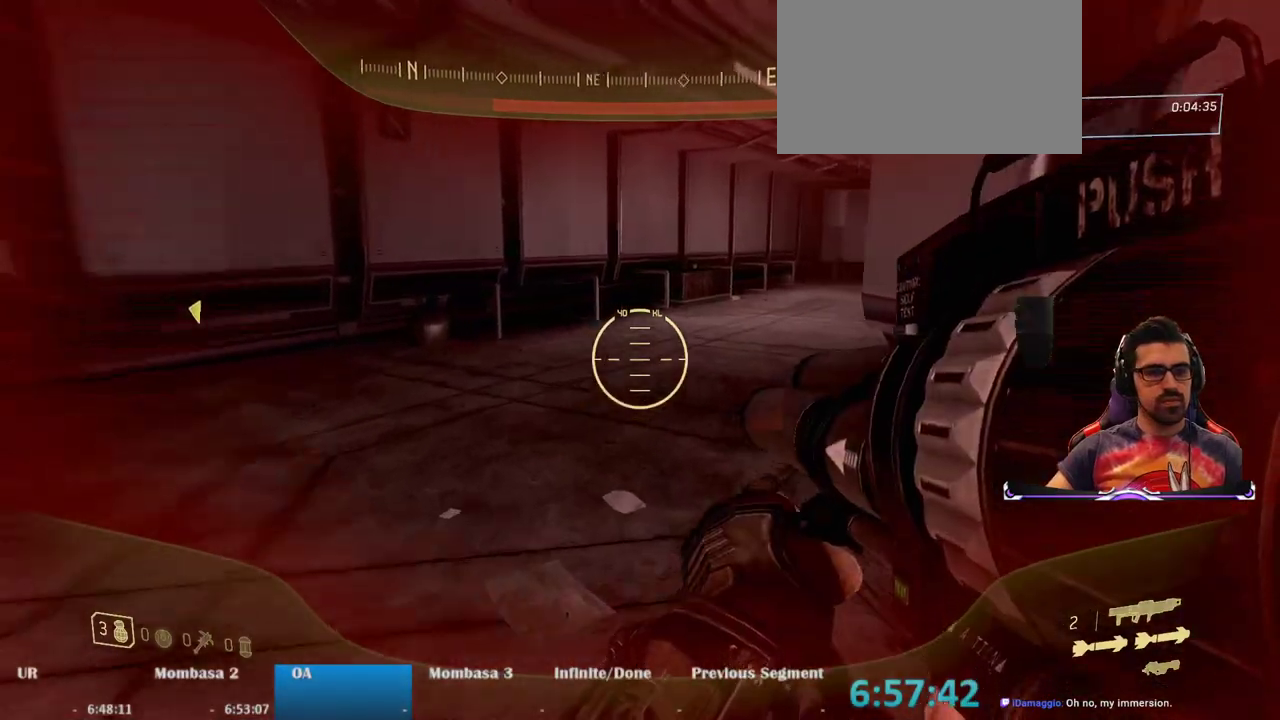
Gameplay with keyboard and mouse; each line is a JSON object with the keys and mouse buttons held at the frame after it. "events" lists presses ("down") and releases ("up") of "1", "2", "3", "4", "5", "a", "alt", "c", "caps_lock", "ctrl", "d", "e", "f", "g", "q", "r", "s", "shift", "space", "t", "tab", "v", "w", "x", "z", "mouse_left", "mouse_wheel" and "mouse_right" between this image and that frame as [ms after this image, input, new state], when the widget could be followed in between. "mouse_left", "mouse_wheel", "mouse_right" = the "left", "wheel", "right" buttons of the "mouse" list. No other keys are recorded. "wheel" means that the mouse wheel is clicked or scrolled. Mouse movement is not recorded.
{"keys": ["w"], "mouse": [], "events": []}
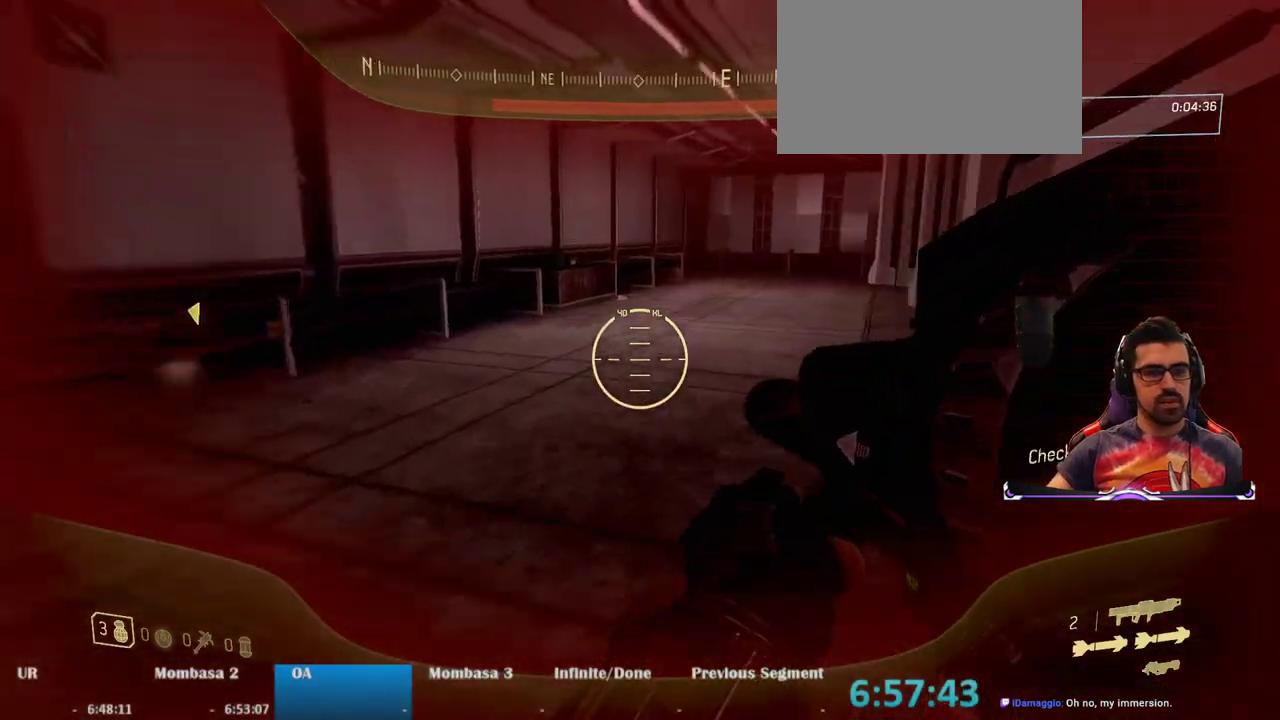
{"keys": ["a", "w"], "mouse": [], "events": [[483, "a", "down"]]}
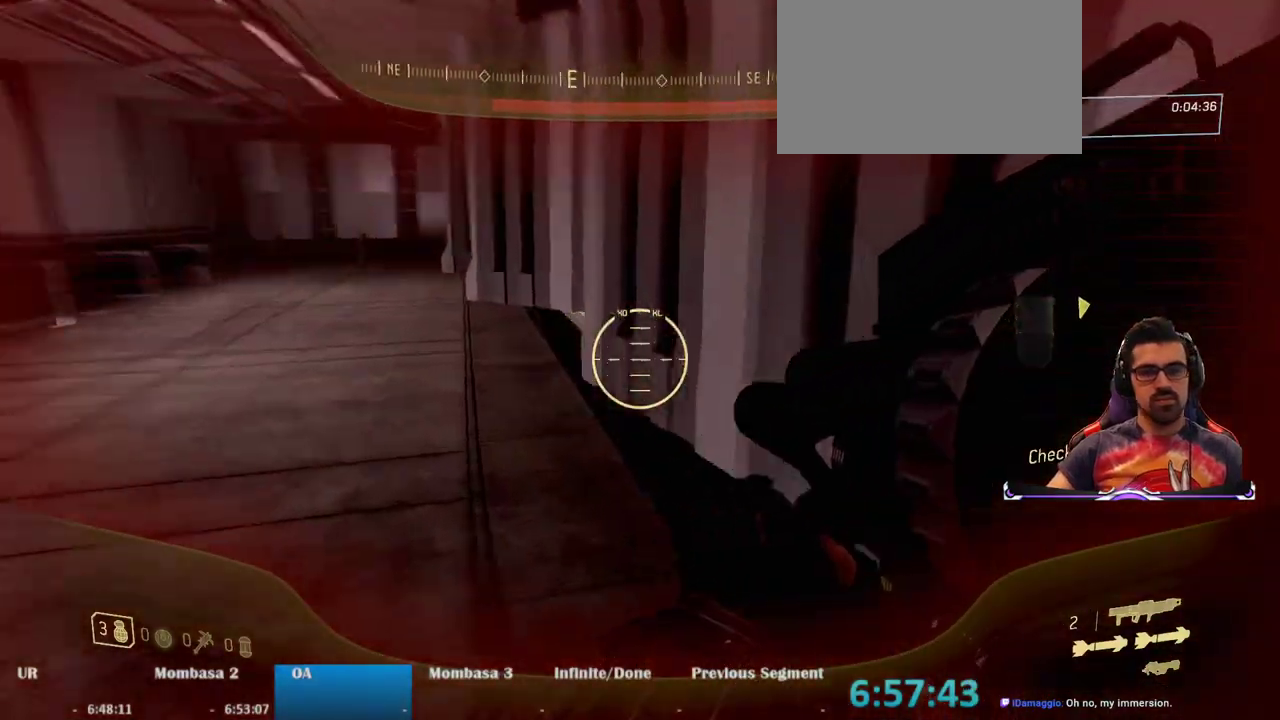
{"keys": ["a", "w"], "mouse": [], "events": [[217, "a", "up"], [350, "a", "down"]]}
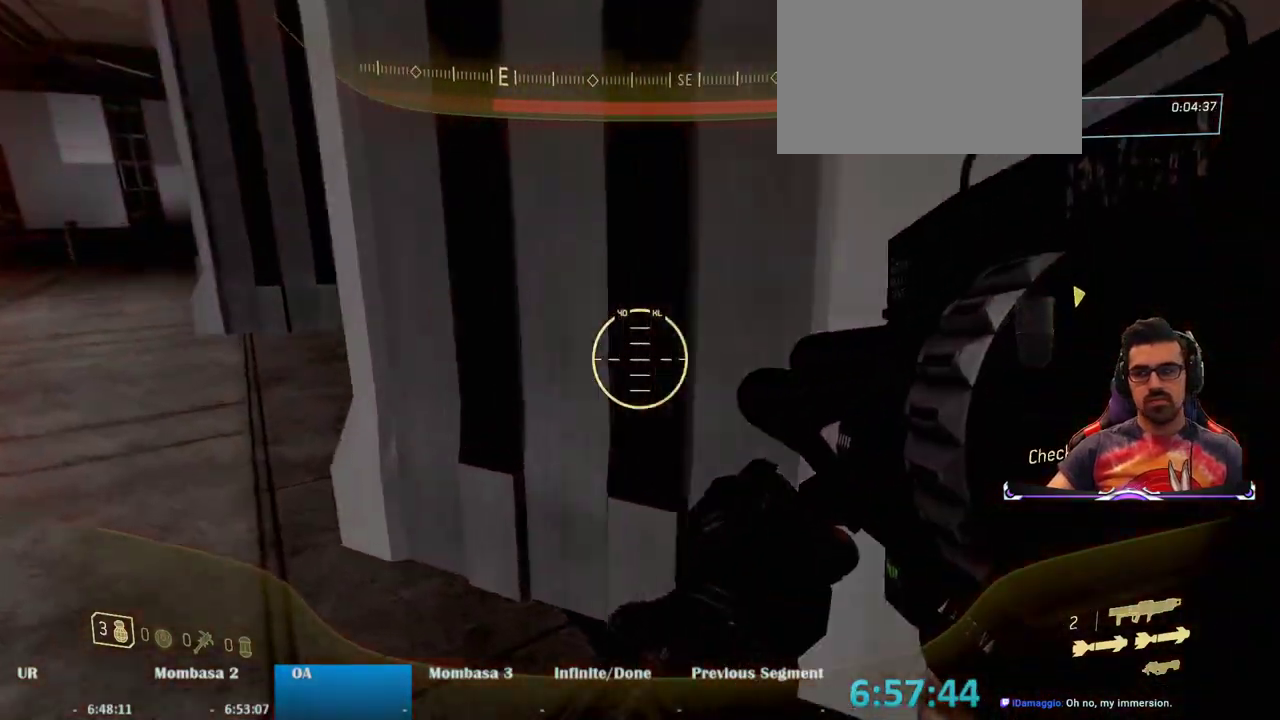
{"keys": ["a", "w"], "mouse": [], "events": []}
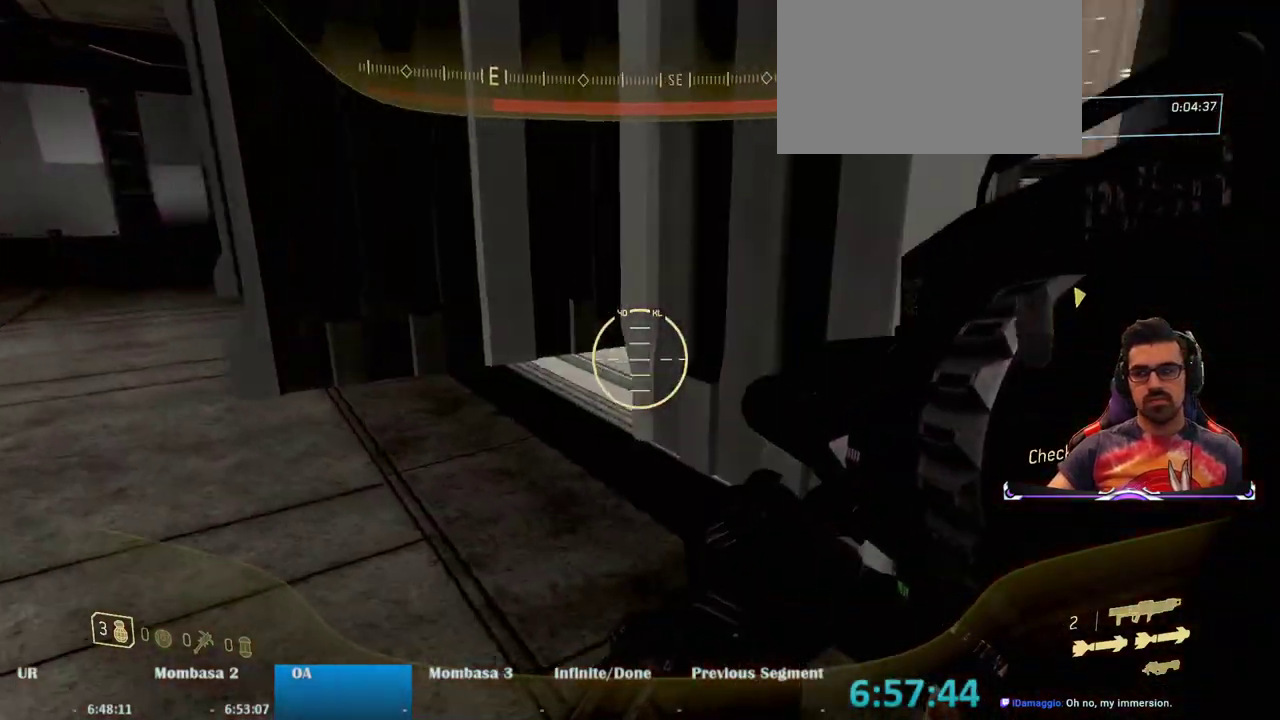
{"keys": ["a", "w"], "mouse": [], "events": [[67, "a", "up"], [333, "a", "down"]]}
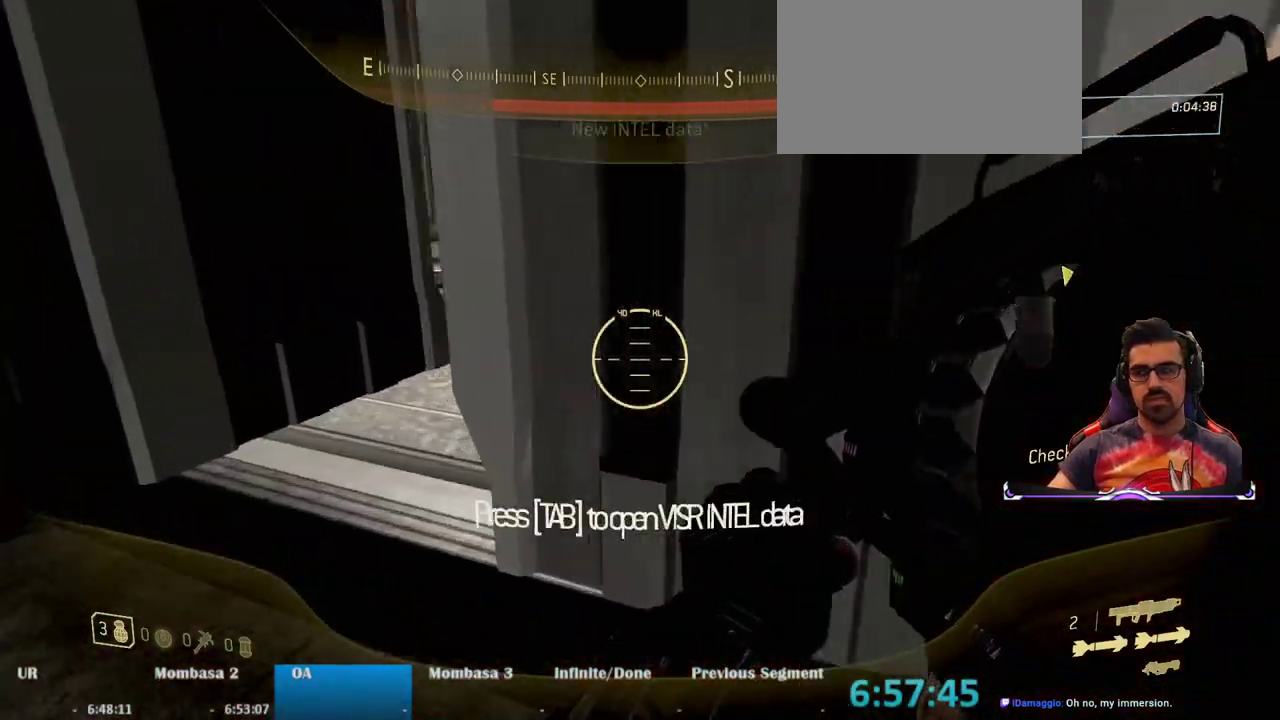
{"keys": ["w"], "mouse": [], "events": [[350, "a", "up"]]}
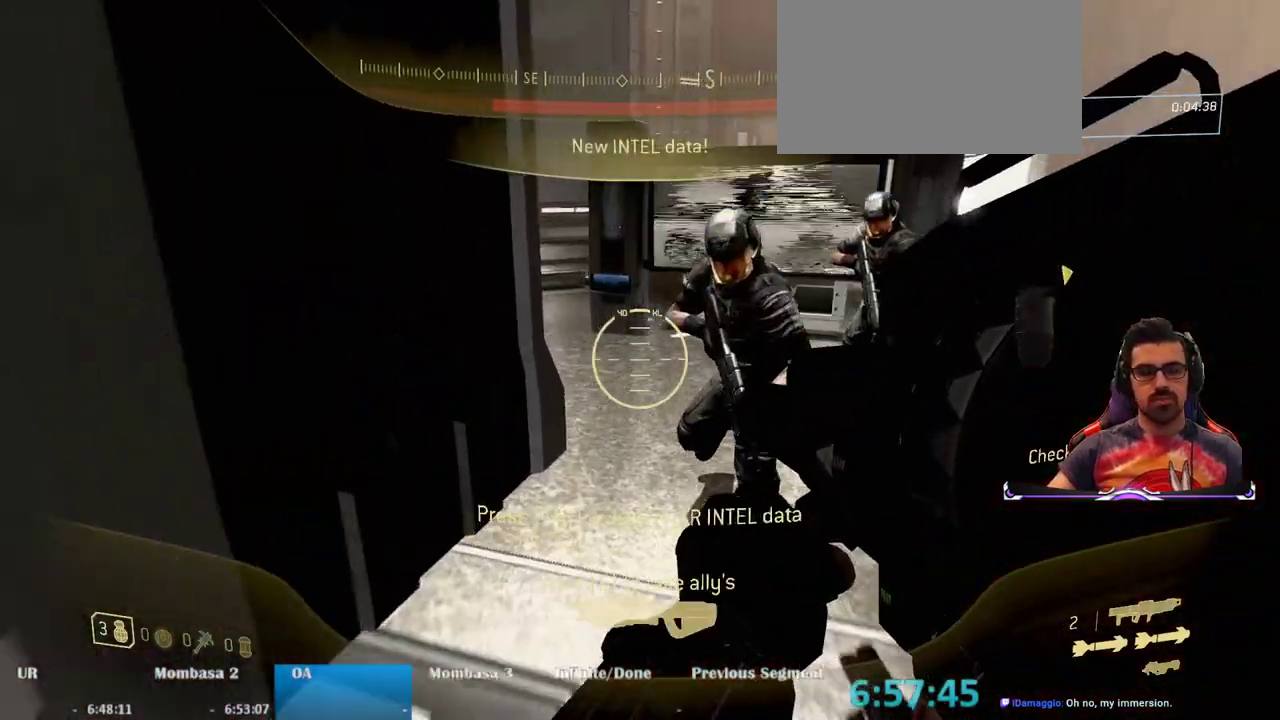
{"keys": ["w"], "mouse": [], "events": []}
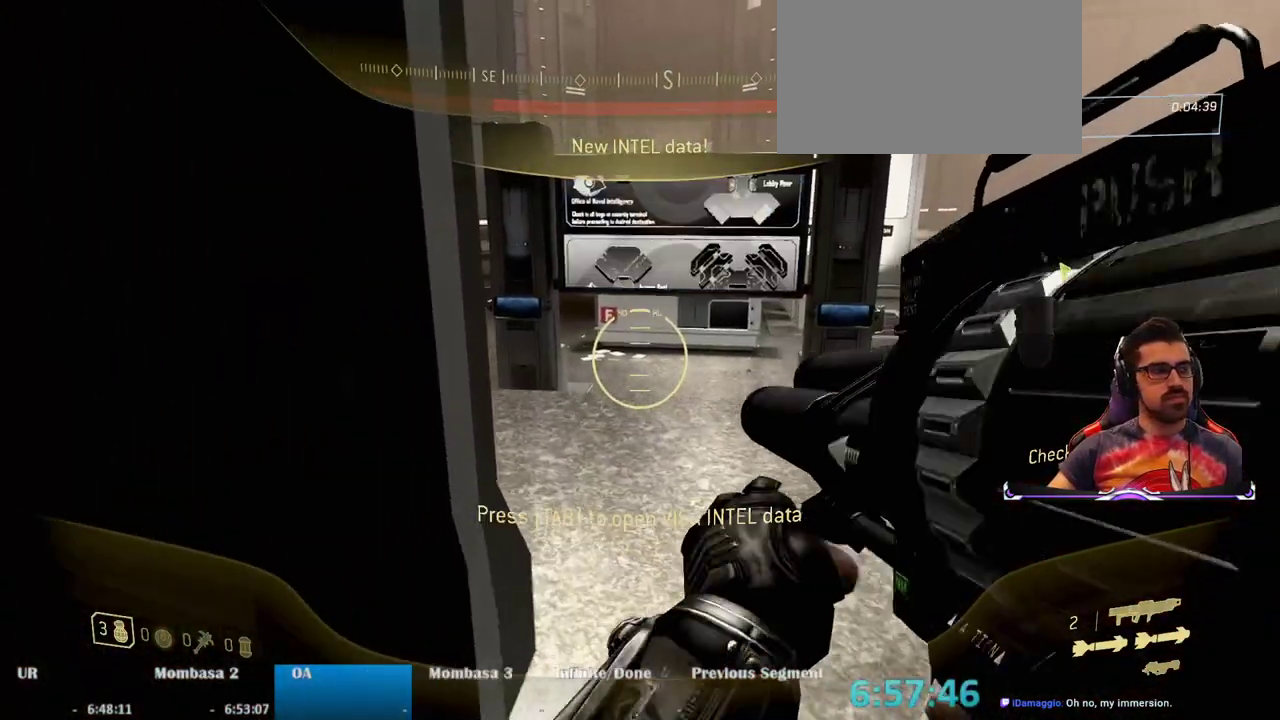
{"keys": ["w"], "mouse": [], "events": []}
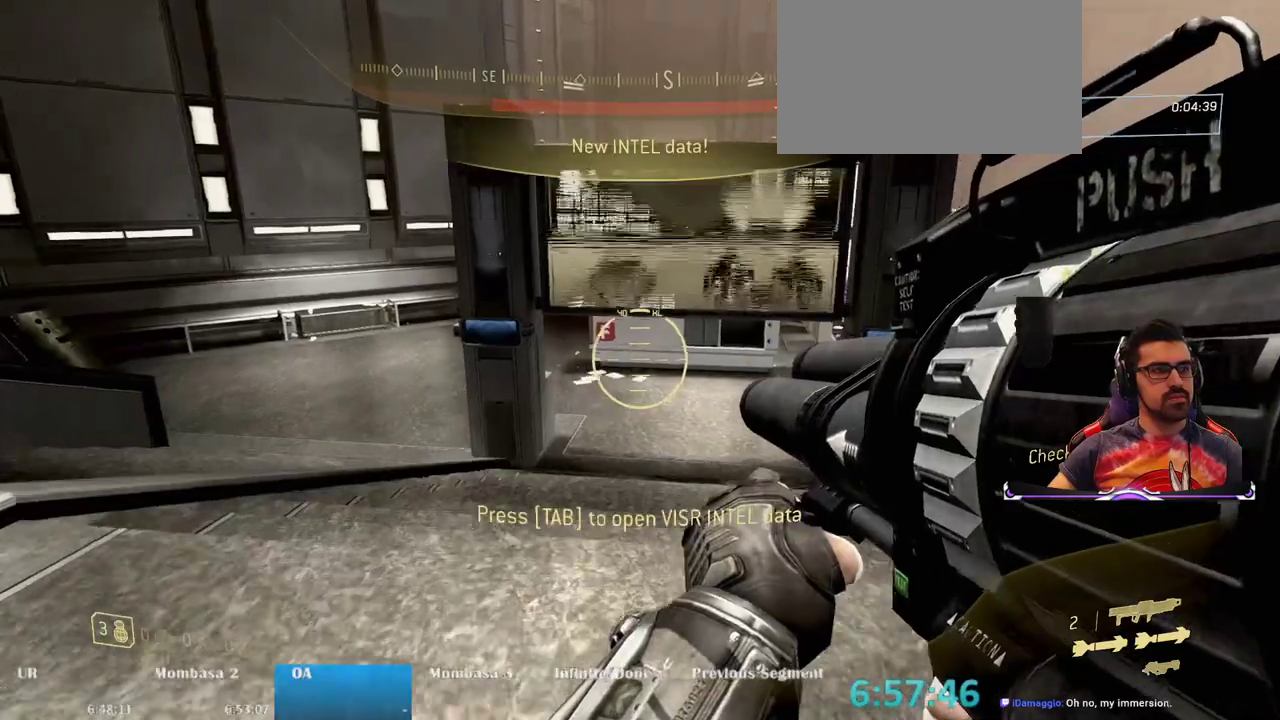
{"keys": ["w"], "mouse": [], "events": []}
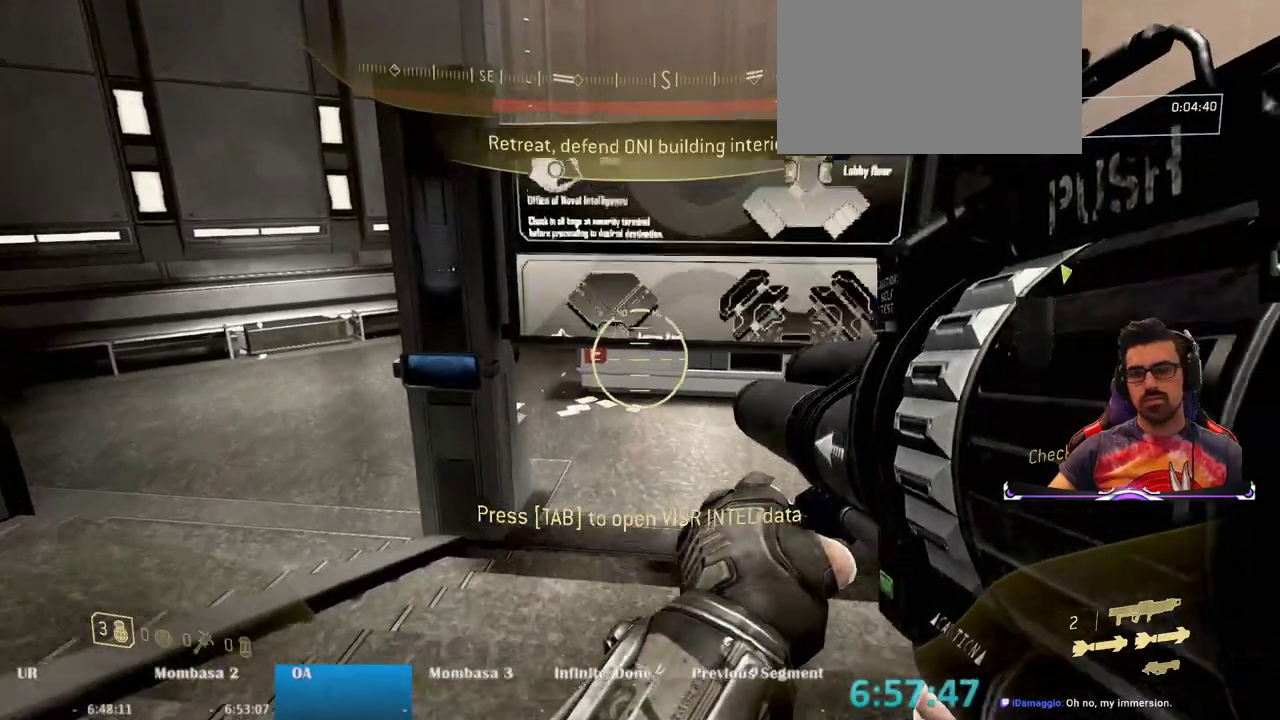
{"keys": ["w"], "mouse": [], "events": []}
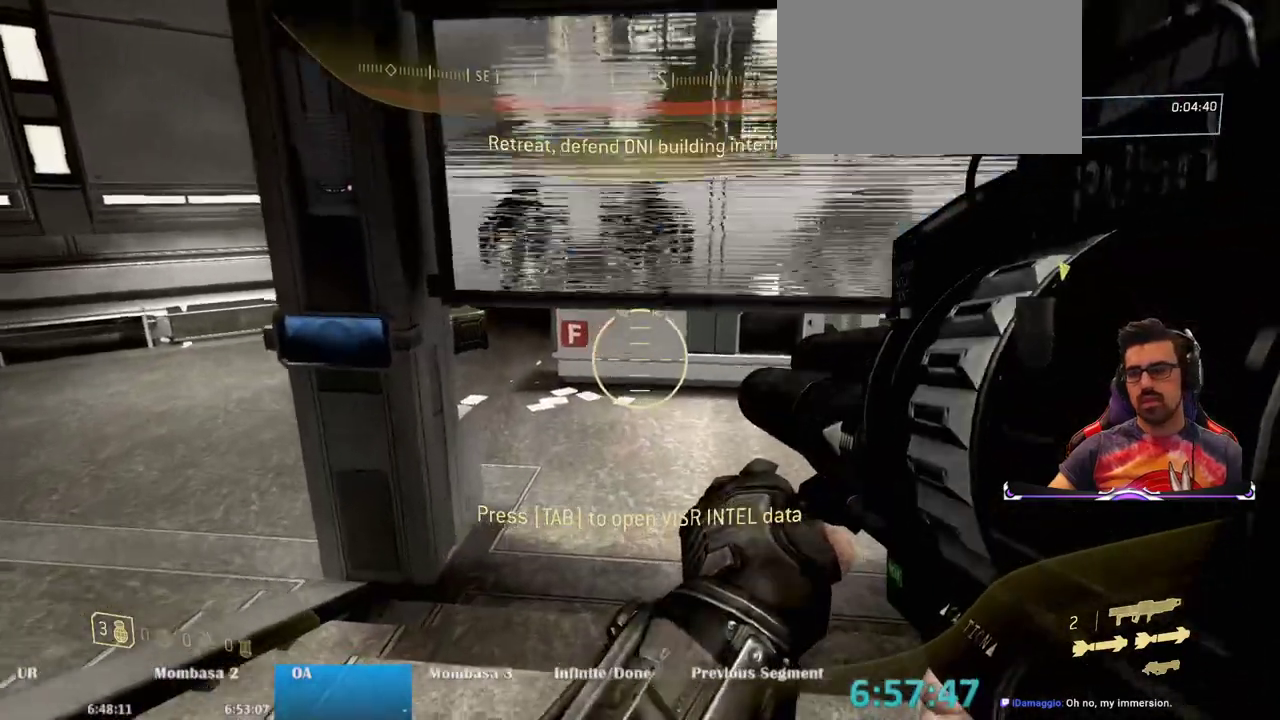
{"keys": ["w"], "mouse": [], "events": []}
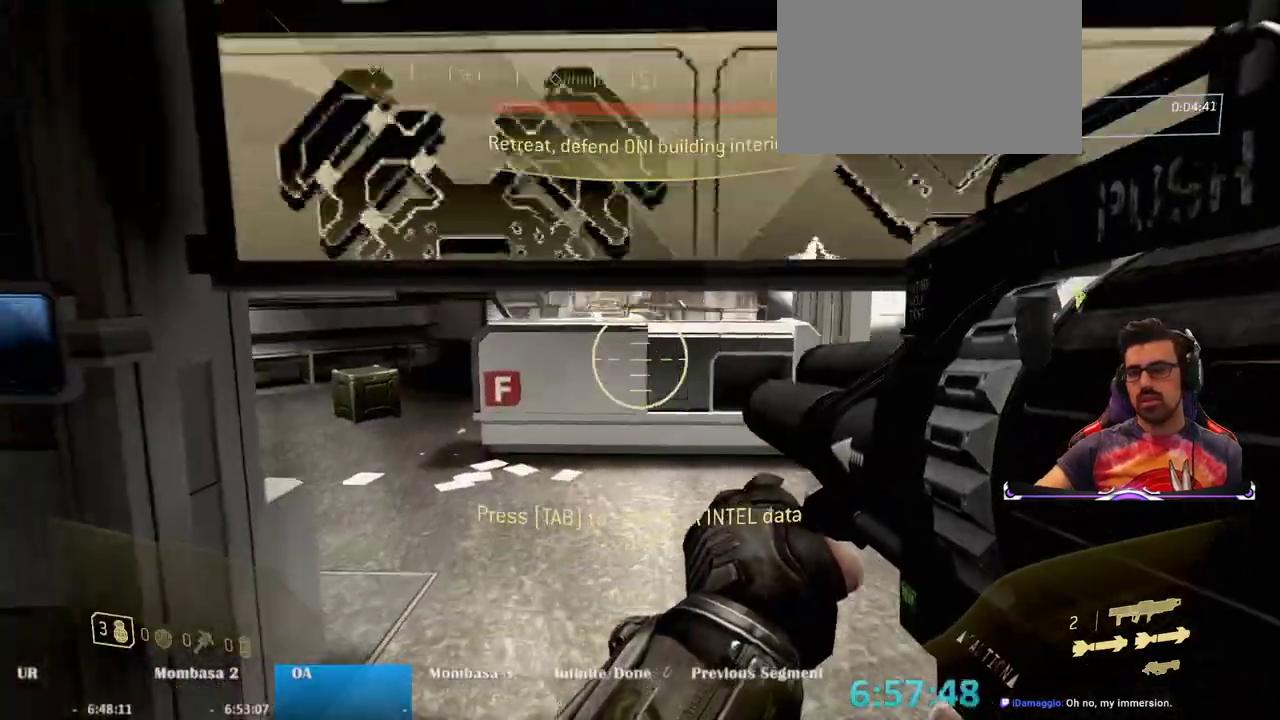
{"keys": ["w"], "mouse": [], "events": []}
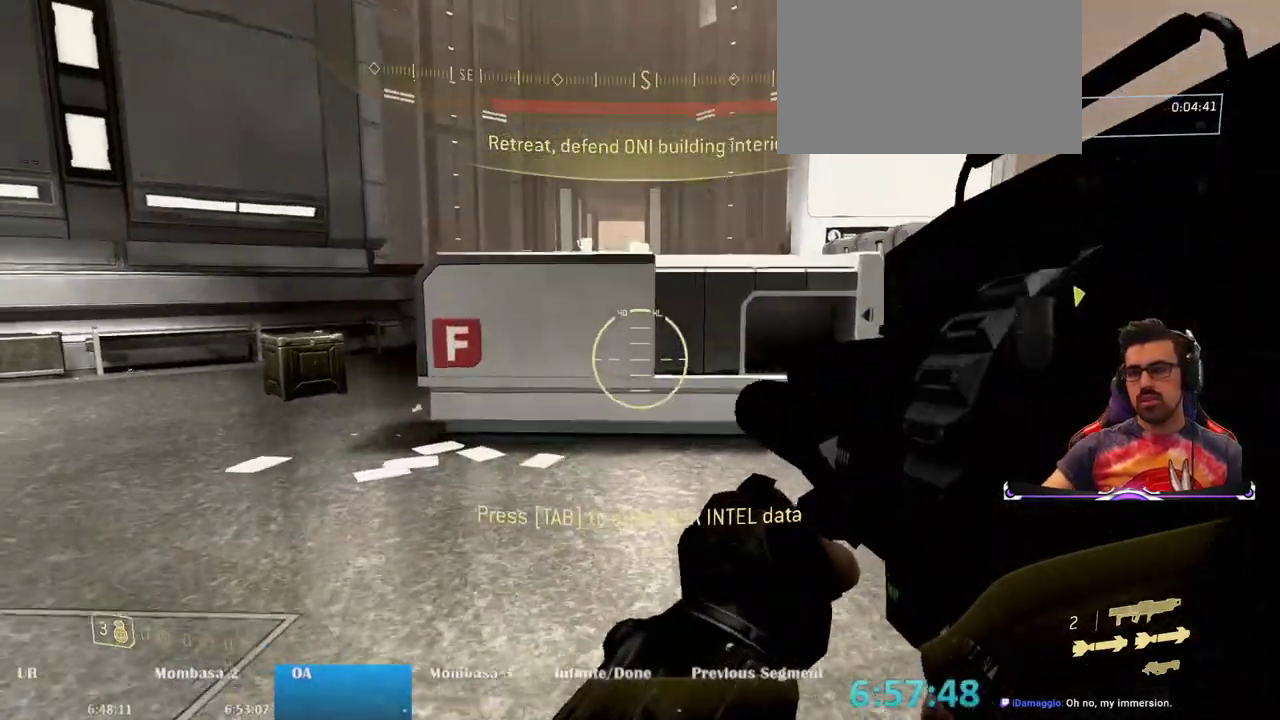
{"keys": ["a", "w"], "mouse": [], "events": [[400, "a", "down"]]}
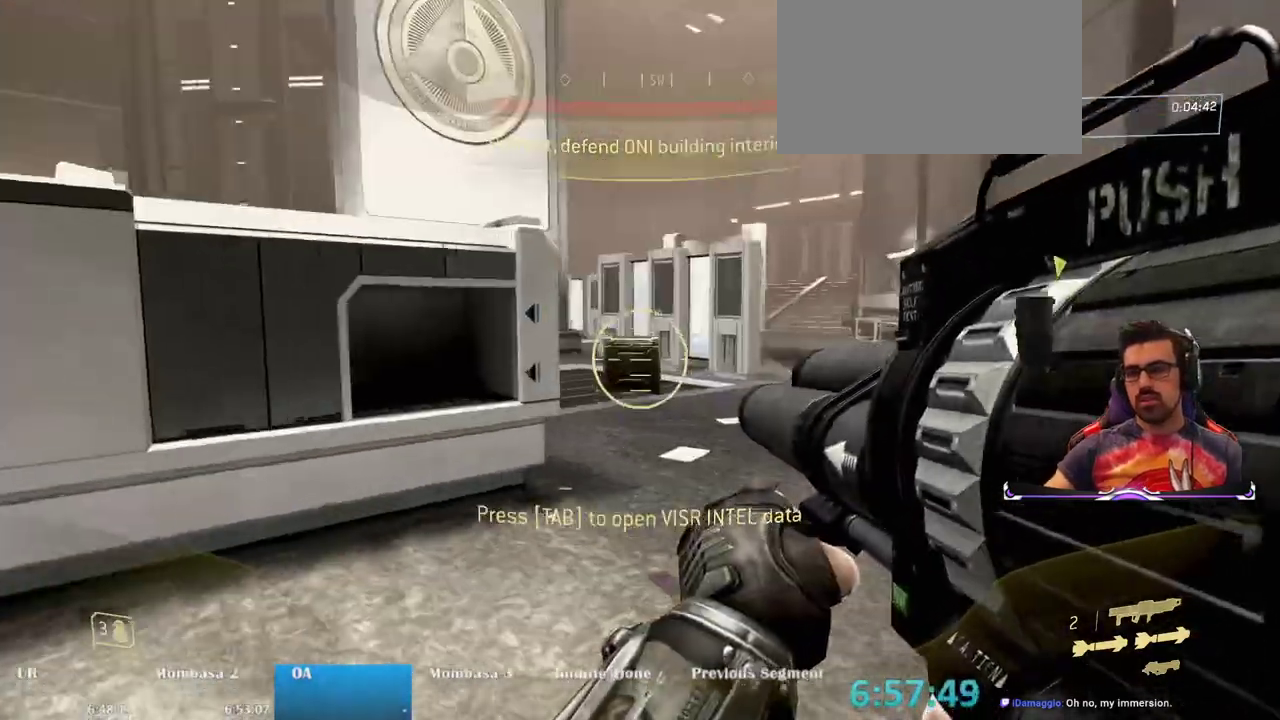
{"keys": ["a", "space", "w"], "mouse": [], "events": [[250, "space", "down"]]}
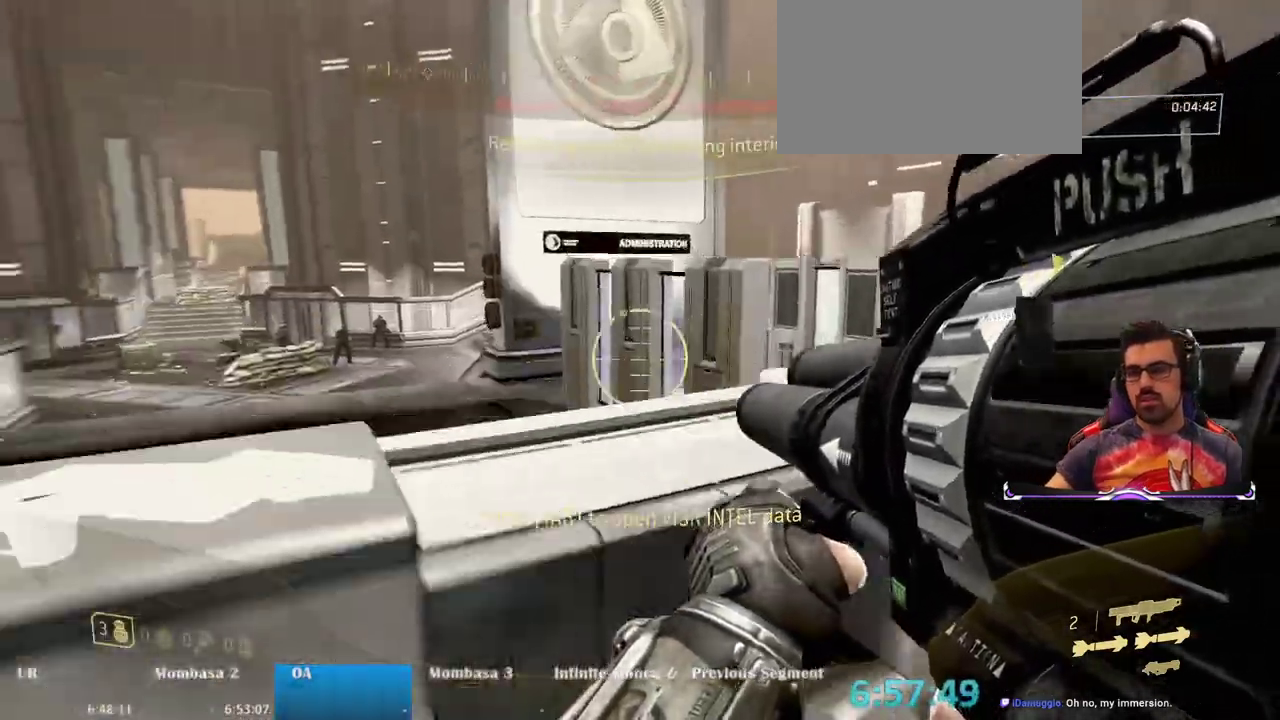
{"keys": ["a", "w"], "mouse": [], "events": [[217, "space", "up"]]}
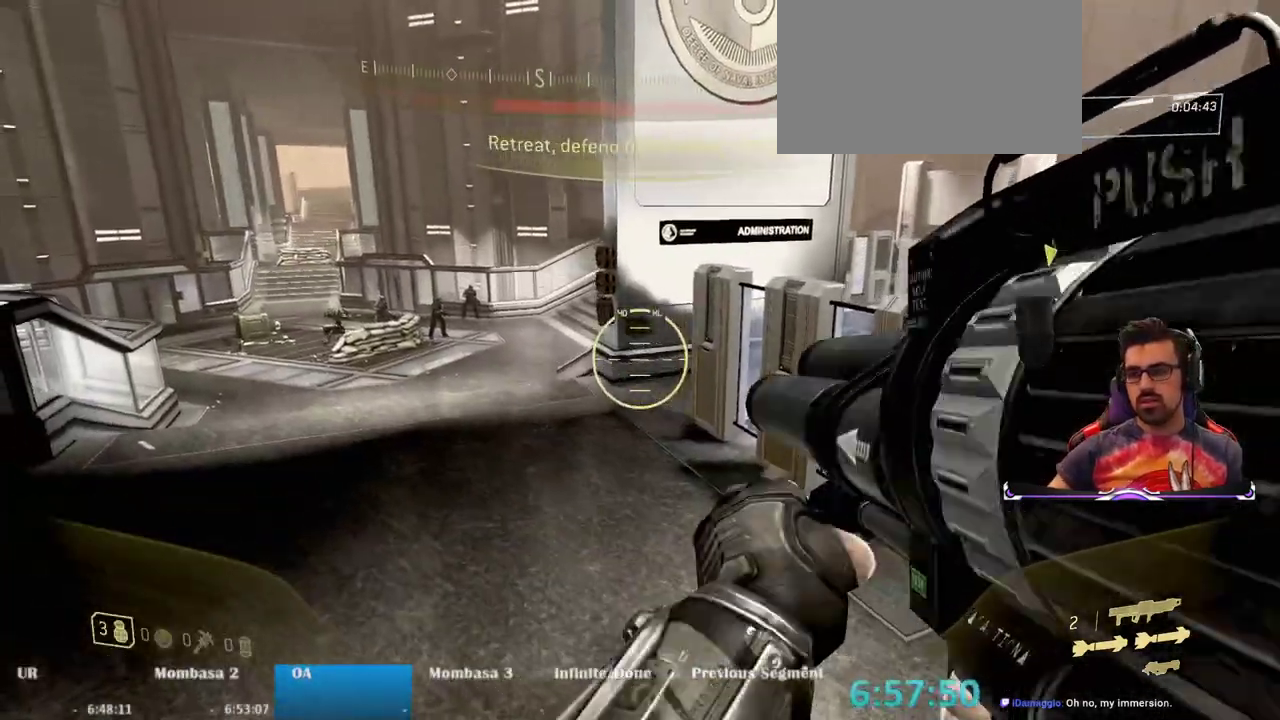
{"keys": ["a"], "mouse": [], "events": [[283, "space", "down"], [283, "w", "up"], [467, "space", "up"]]}
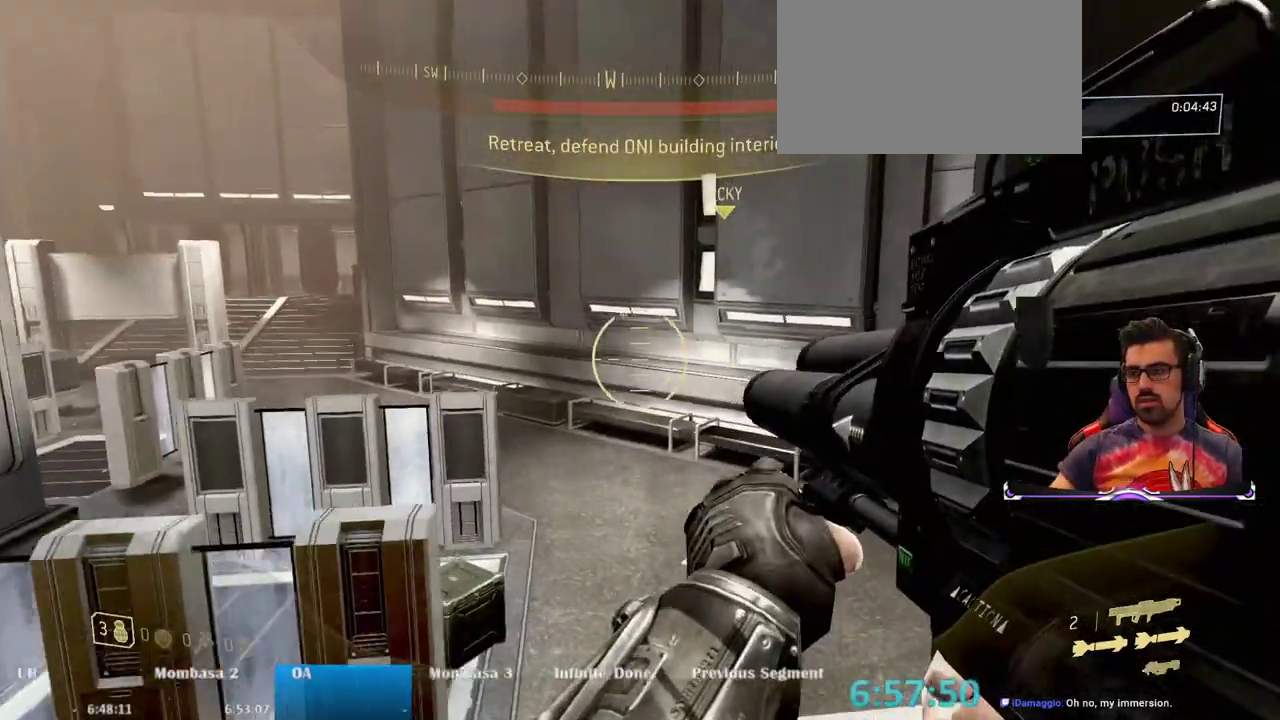
{"keys": ["a"], "mouse": [], "events": []}
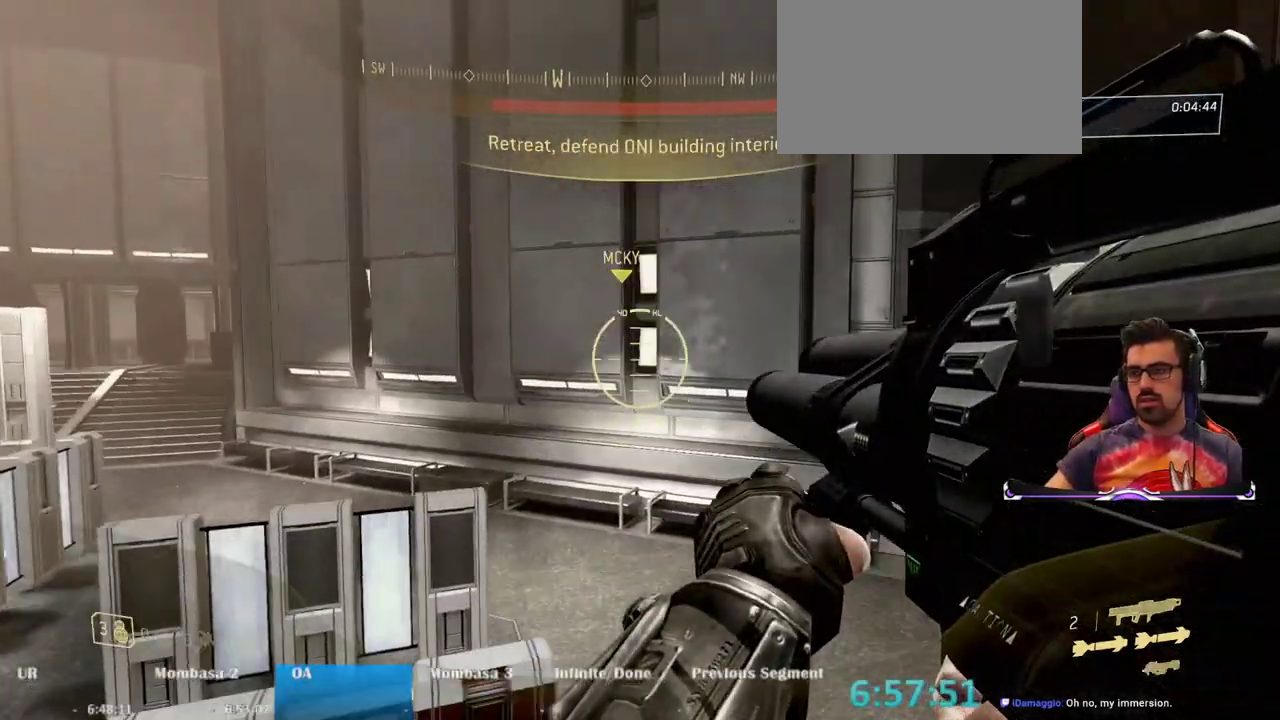
{"keys": ["a"], "mouse": [], "events": []}
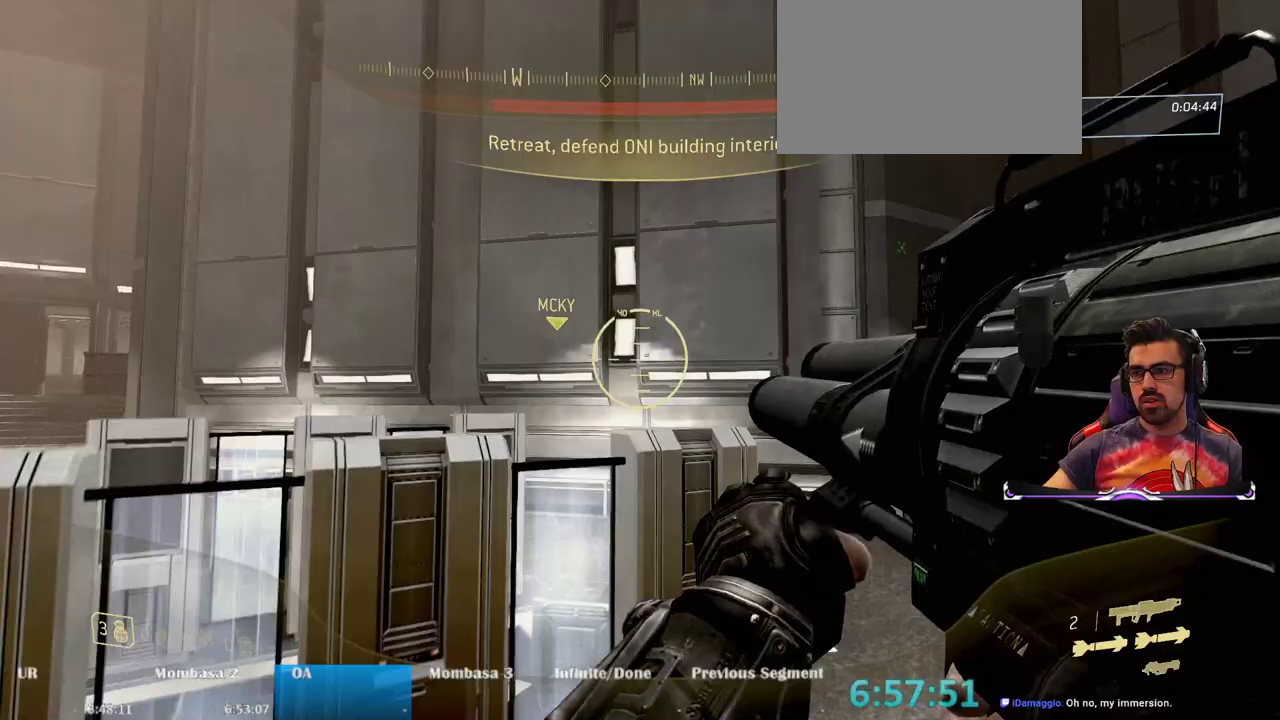
{"keys": ["a", "s", "space"], "mouse": [], "events": [[183, "s", "down"], [367, "space", "down"]]}
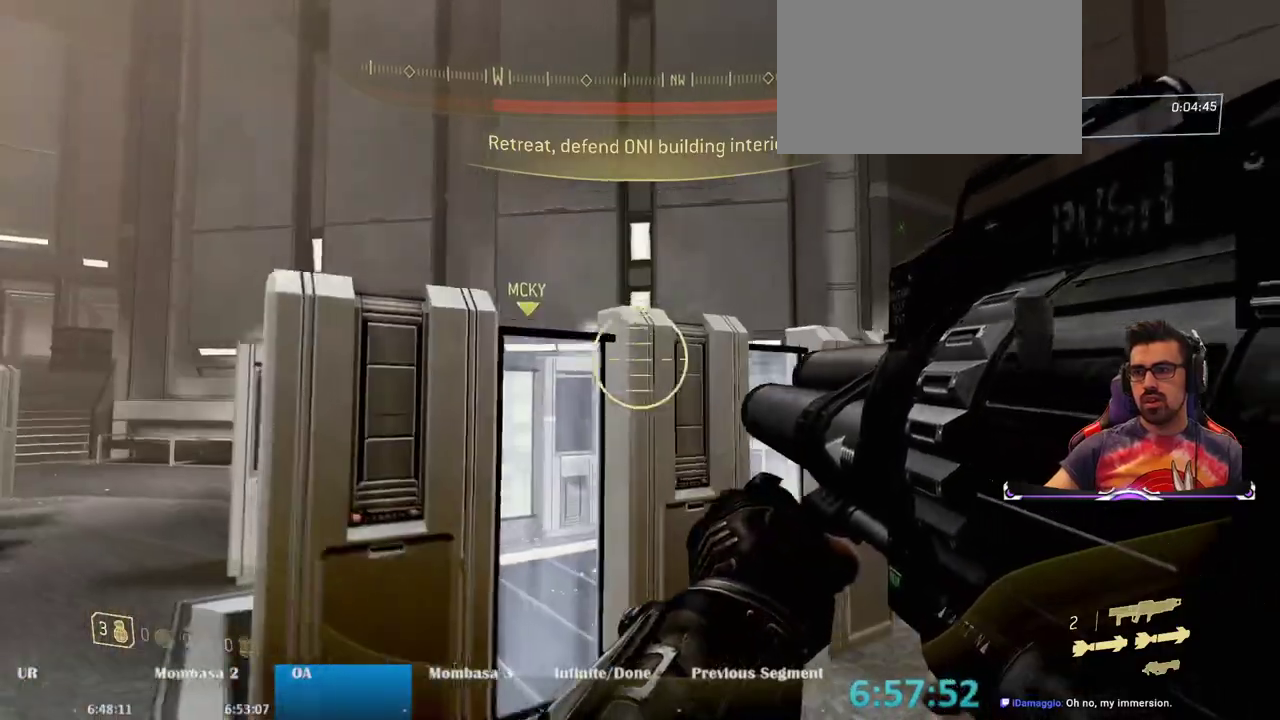
{"keys": ["a", "s"], "mouse": [], "events": [[17, "space", "up"]]}
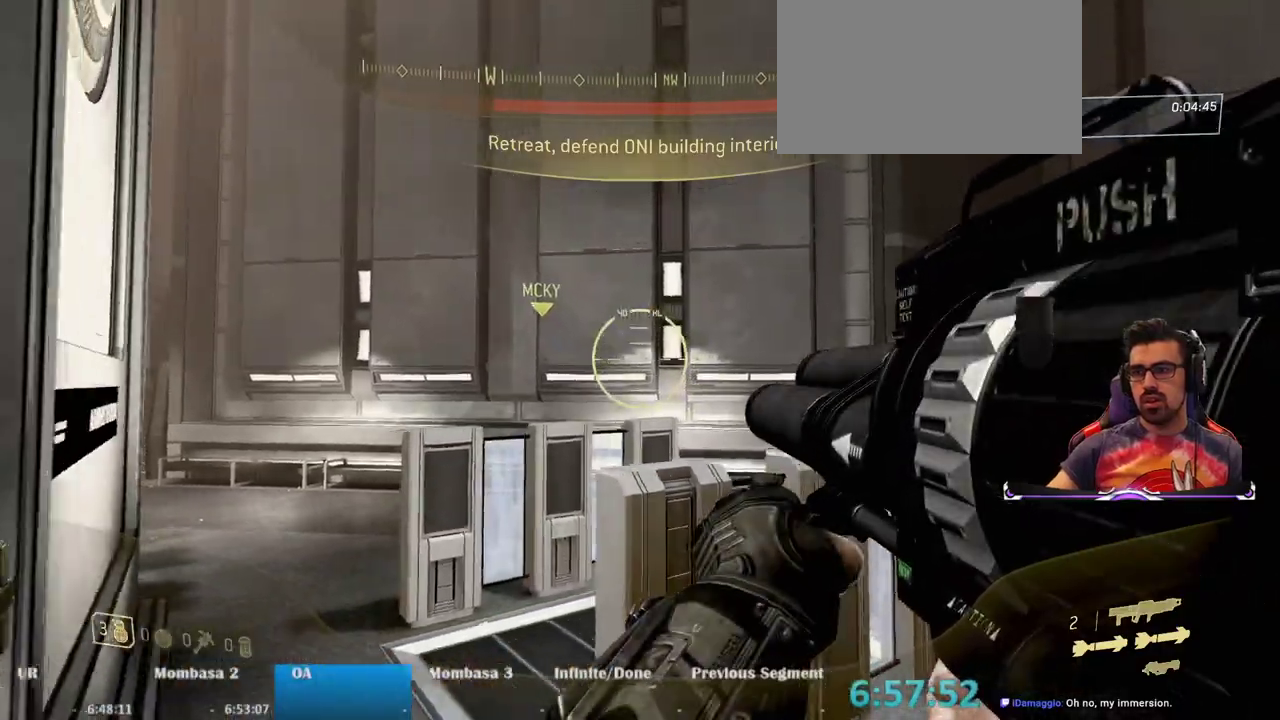
{"keys": ["a"], "mouse": [], "events": [[217, "s", "up"]]}
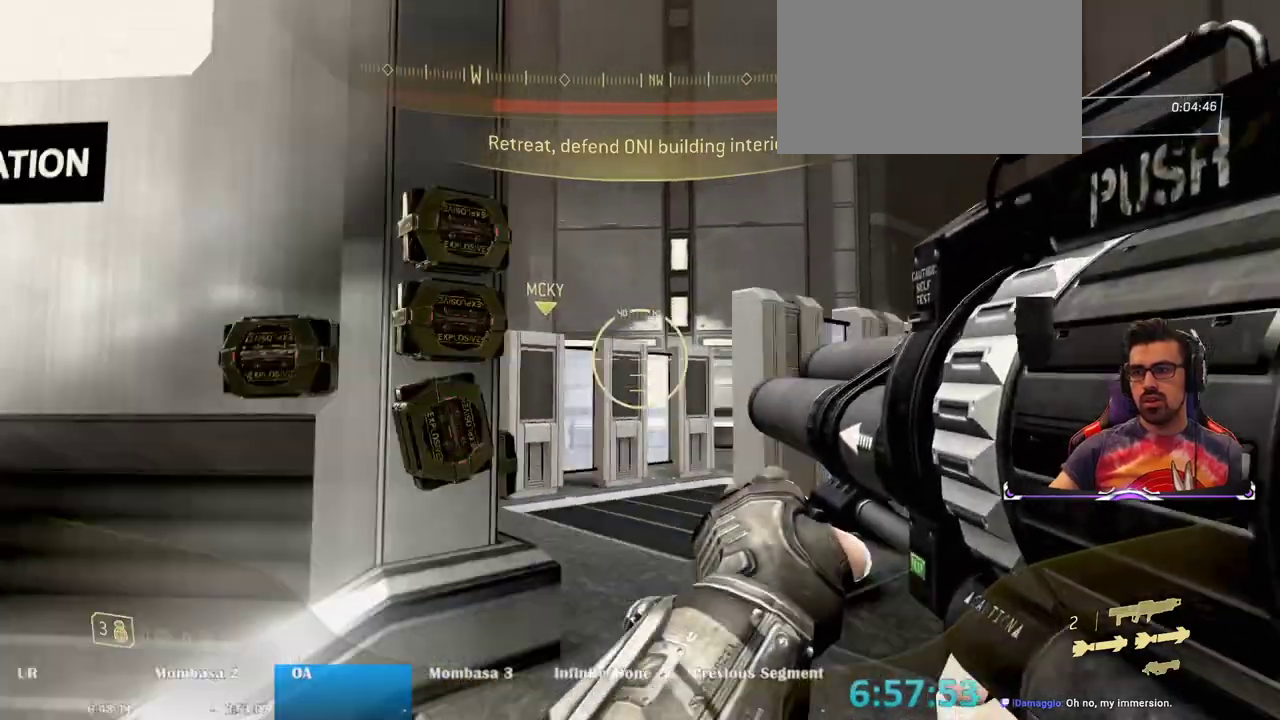
{"keys": ["a"], "mouse": [], "events": [[50, "s", "down"], [283, "space", "down"], [417, "s", "up"], [417, "space", "up"]]}
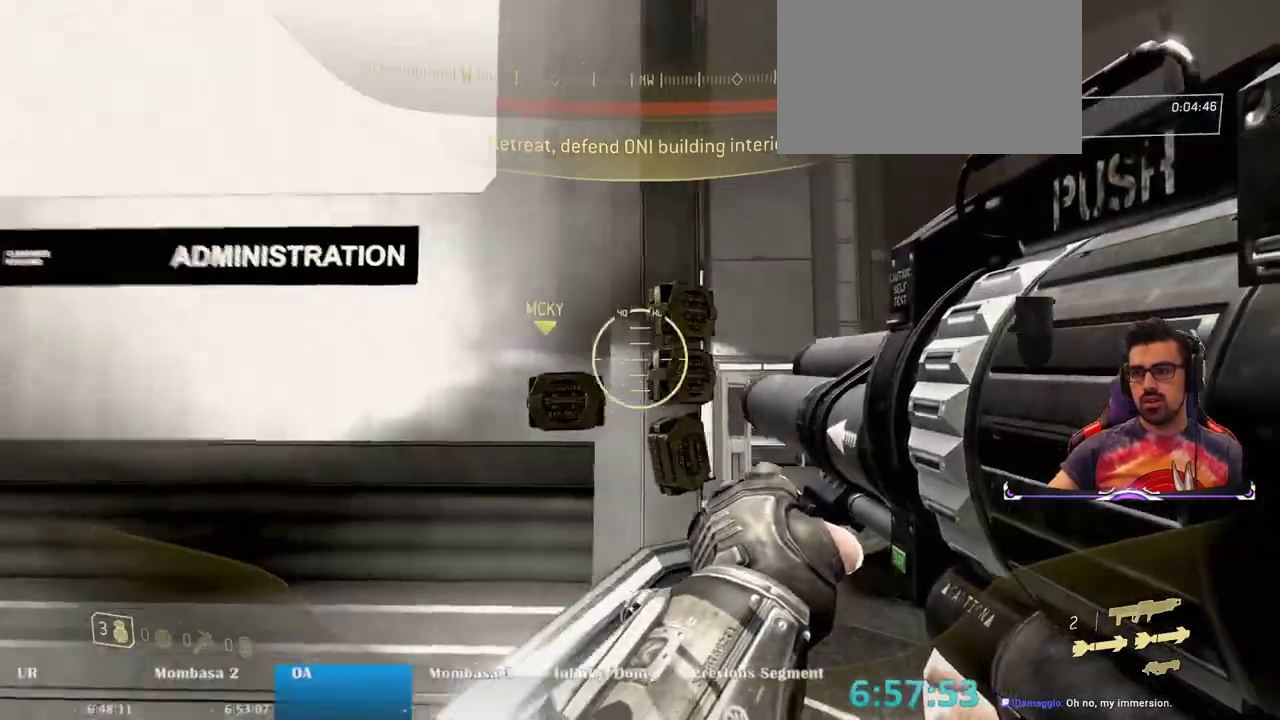
{"keys": ["a"], "mouse": [], "events": []}
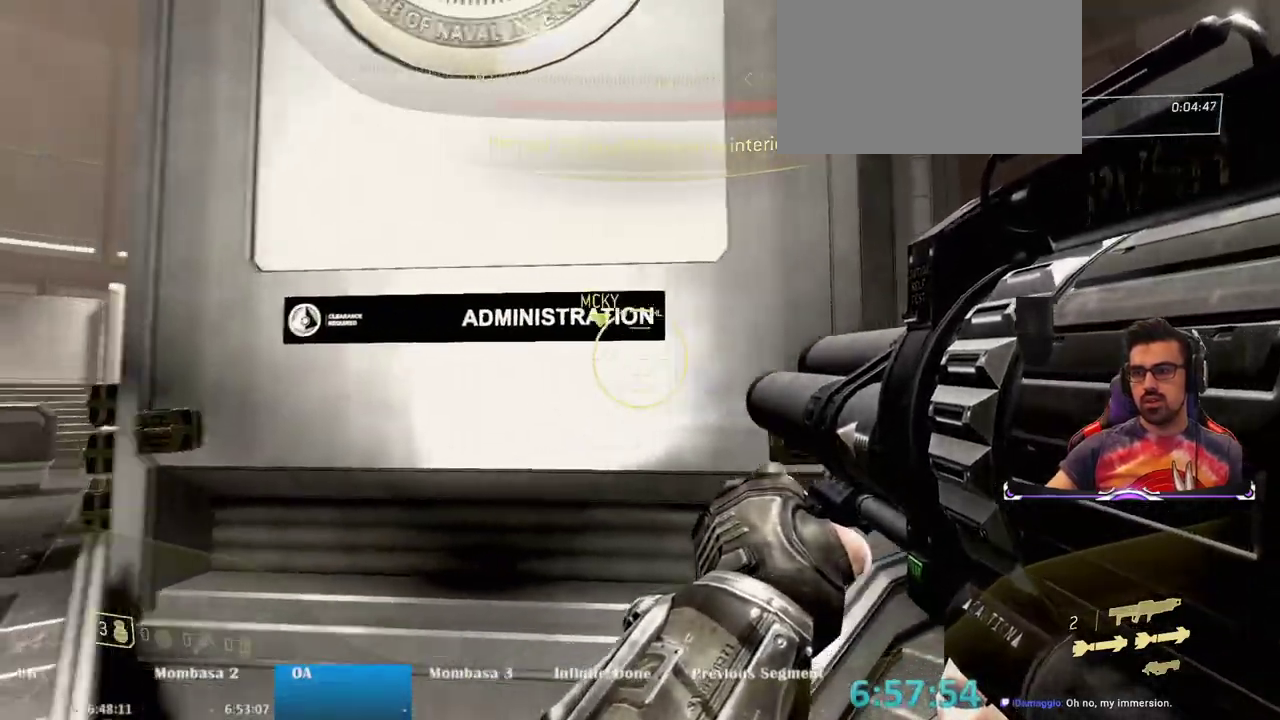
{"keys": ["d", "w"], "mouse": [], "events": [[33, "w", "down"], [67, "a", "up"], [500, "d", "down"]]}
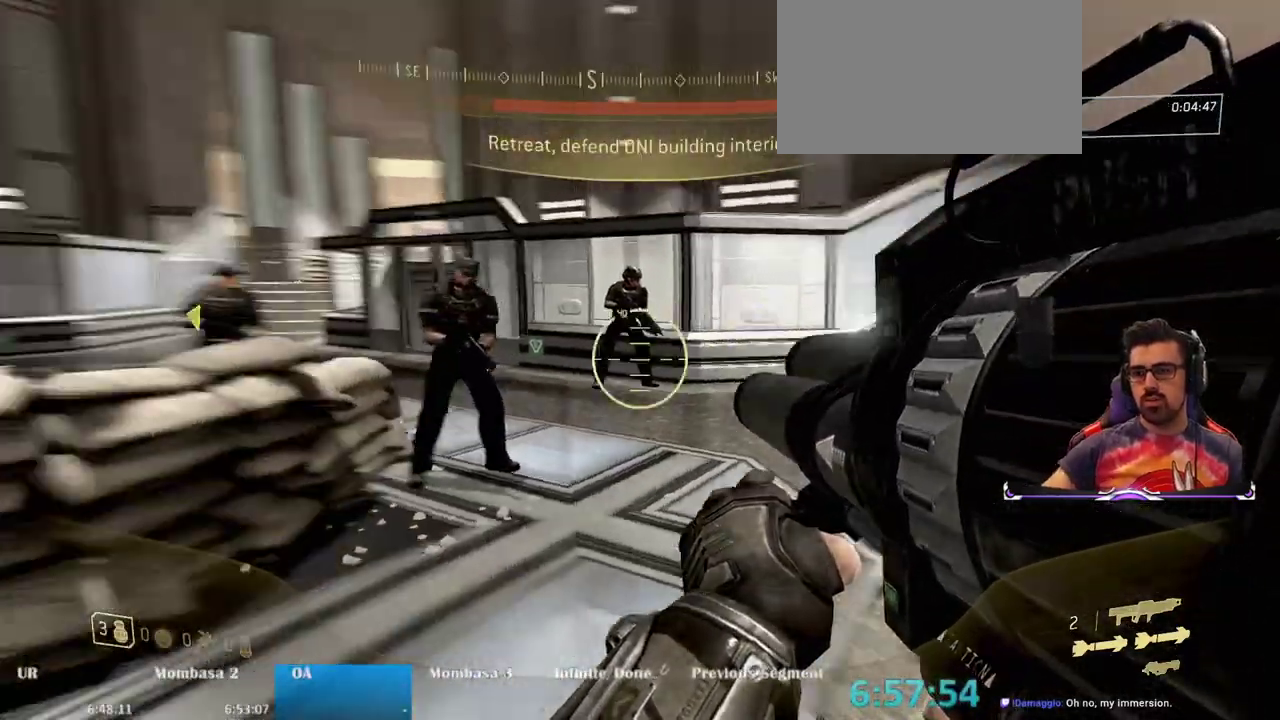
{"keys": ["d"], "mouse": [], "events": [[283, "w", "up"]]}
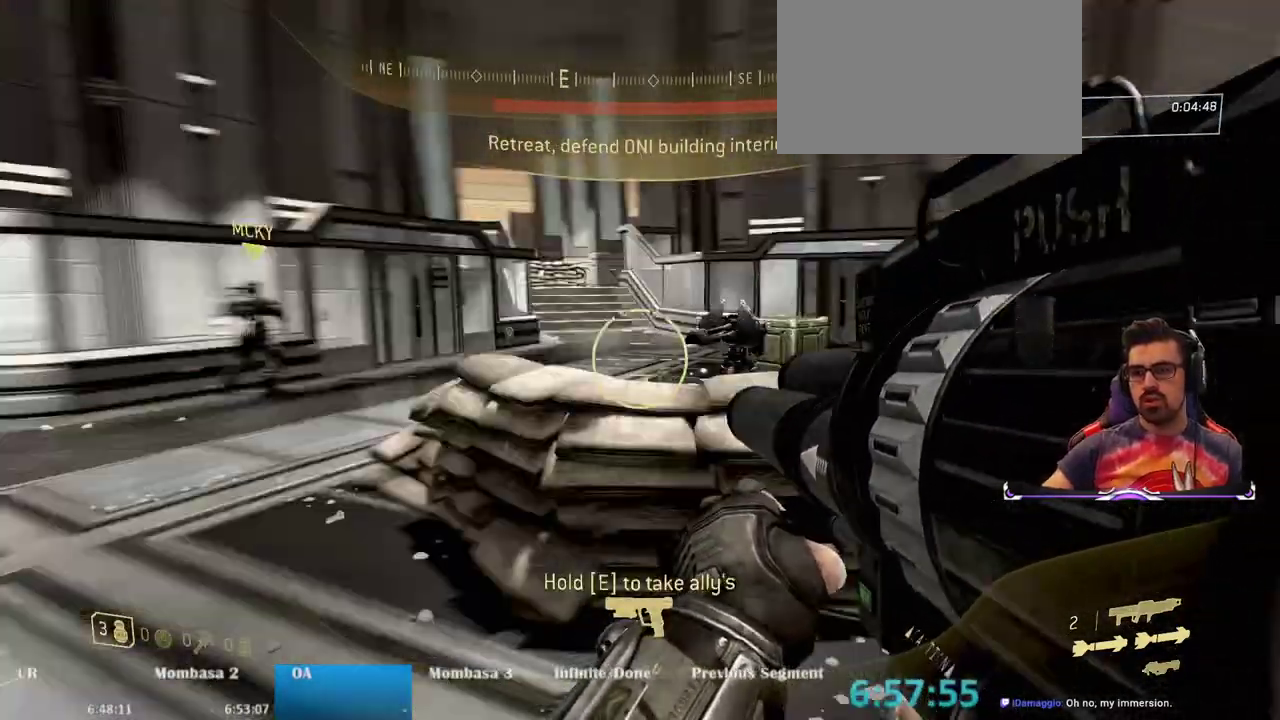
{"keys": ["d"], "mouse": [], "events": [[67, "s", "down"], [250, "d", "up"], [433, "d", "down"], [433, "s", "up"]]}